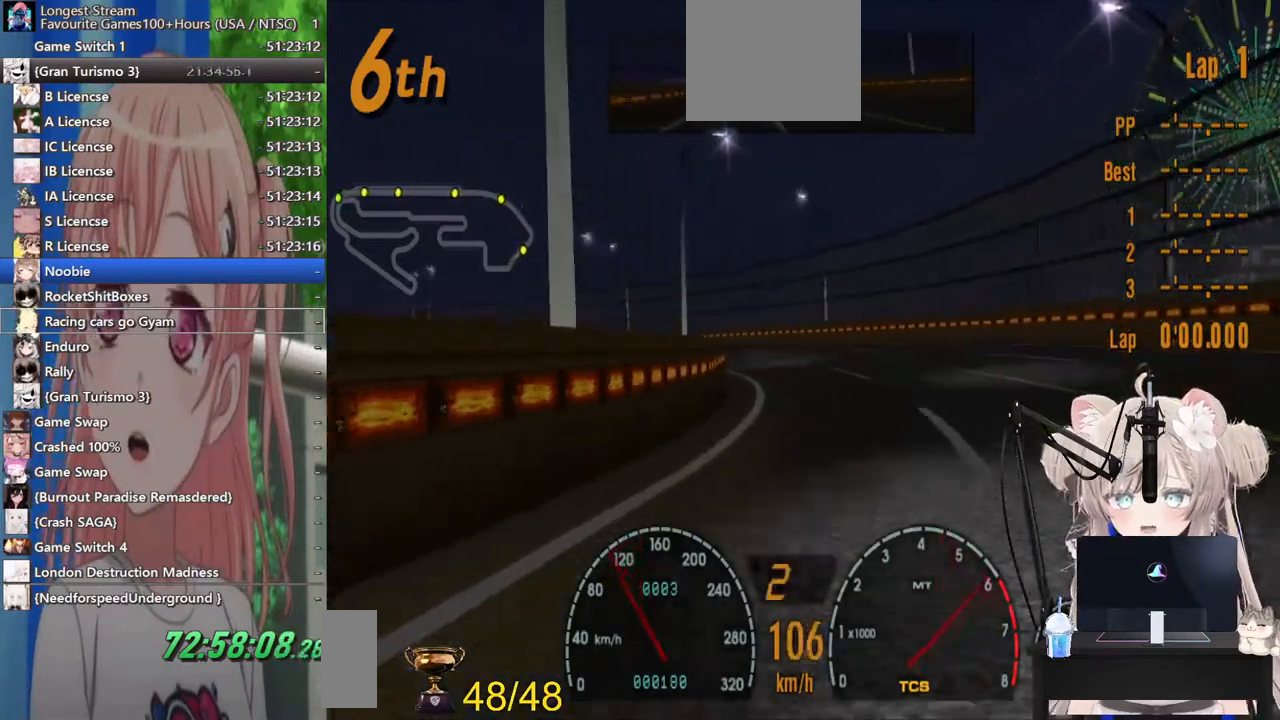
Gameplay with a controller (PlayStation layout); each line is a JSON object with the inputs held at the frame after it. "events" lists button and stick changes between this image and that frame as [ms after this image, input, new state], when the widget could be followed in between. Not read: L1 R1.
{"buttons": ["R2"], "left_stick": "left", "right_stick": "center", "events": [[167, "R2", "up"], [367, "R2", "down"]]}
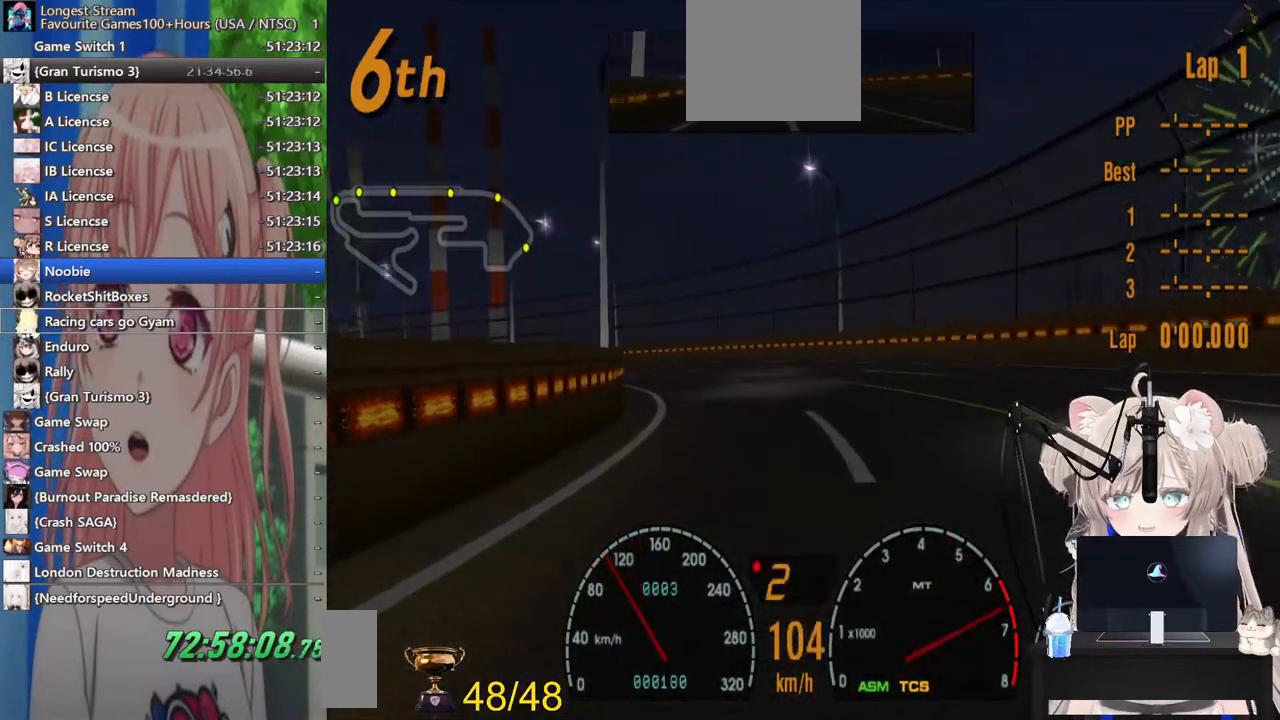
{"buttons": ["R2"], "left_stick": "left", "right_stick": "center", "events": [[333, "CROSS", "down"], [483, "CROSS", "up"]]}
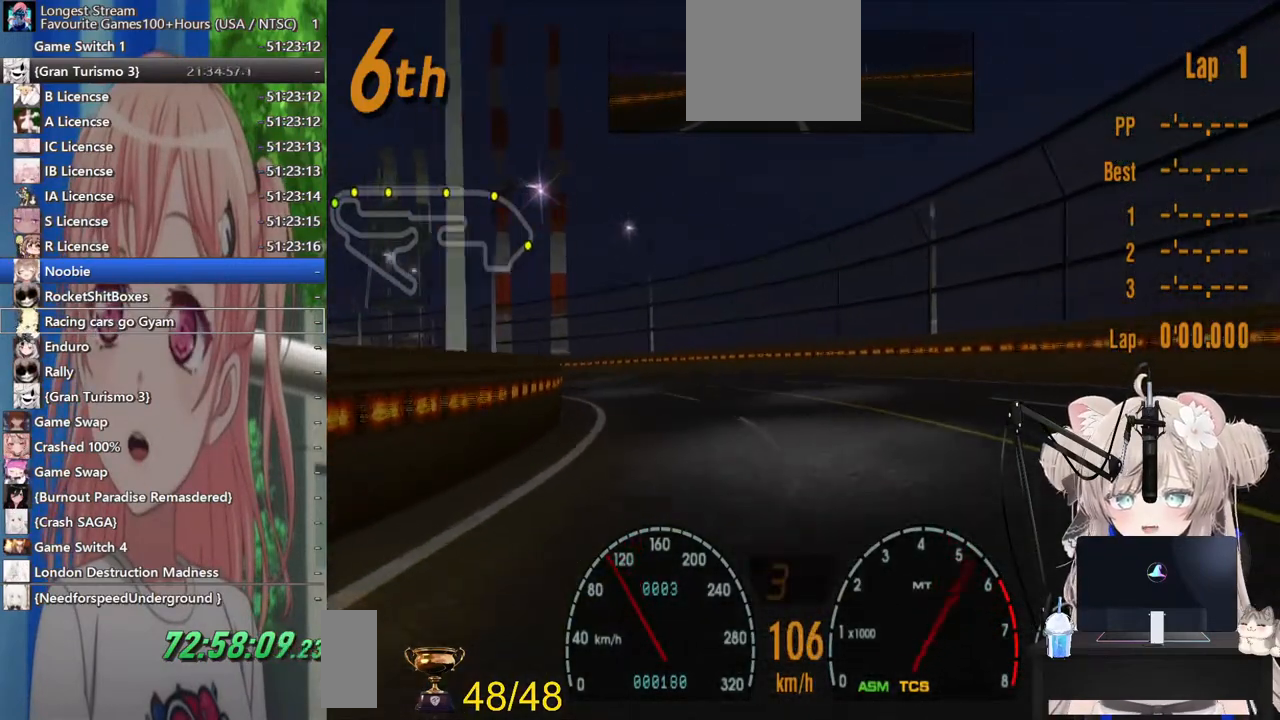
{"buttons": [], "left_stick": "left", "right_stick": "center", "events": [[167, "R2", "up"], [300, "R2", "down"], [433, "R2", "up"]]}
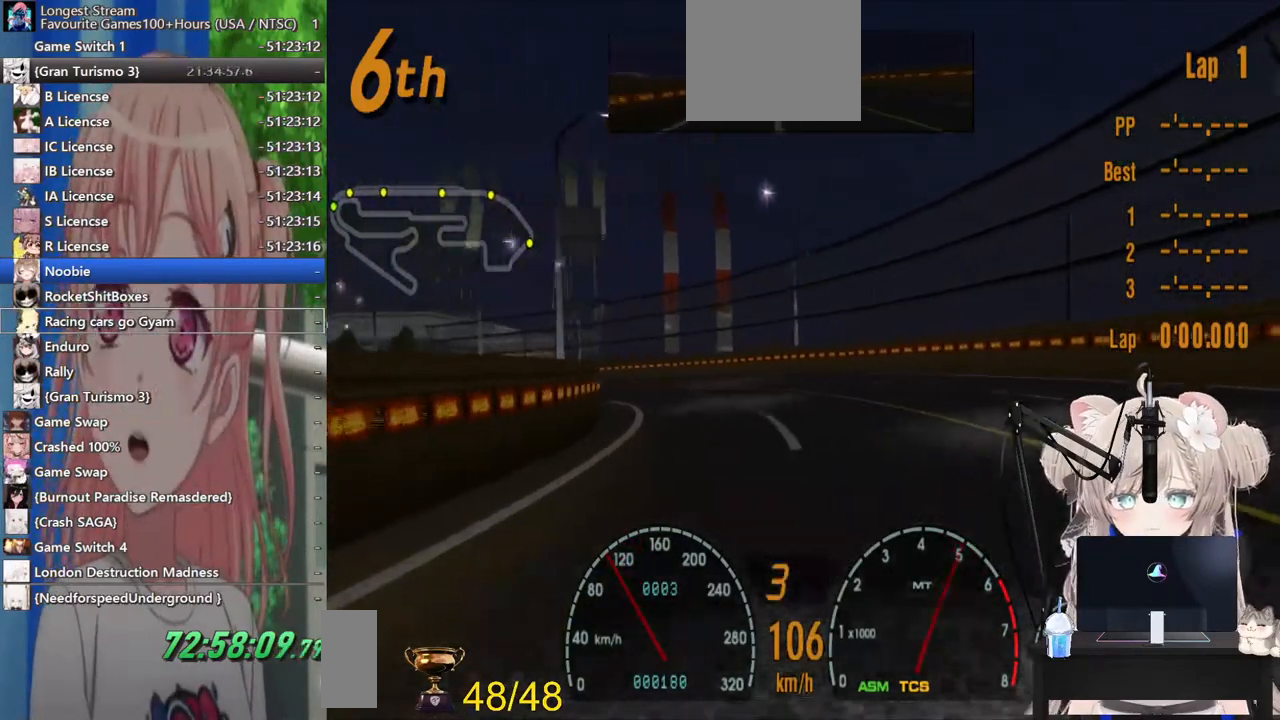
{"buttons": ["R2"], "left_stick": "left", "right_stick": "center", "events": [[67, "R2", "down"], [200, "R2", "up"], [317, "R2", "down"]]}
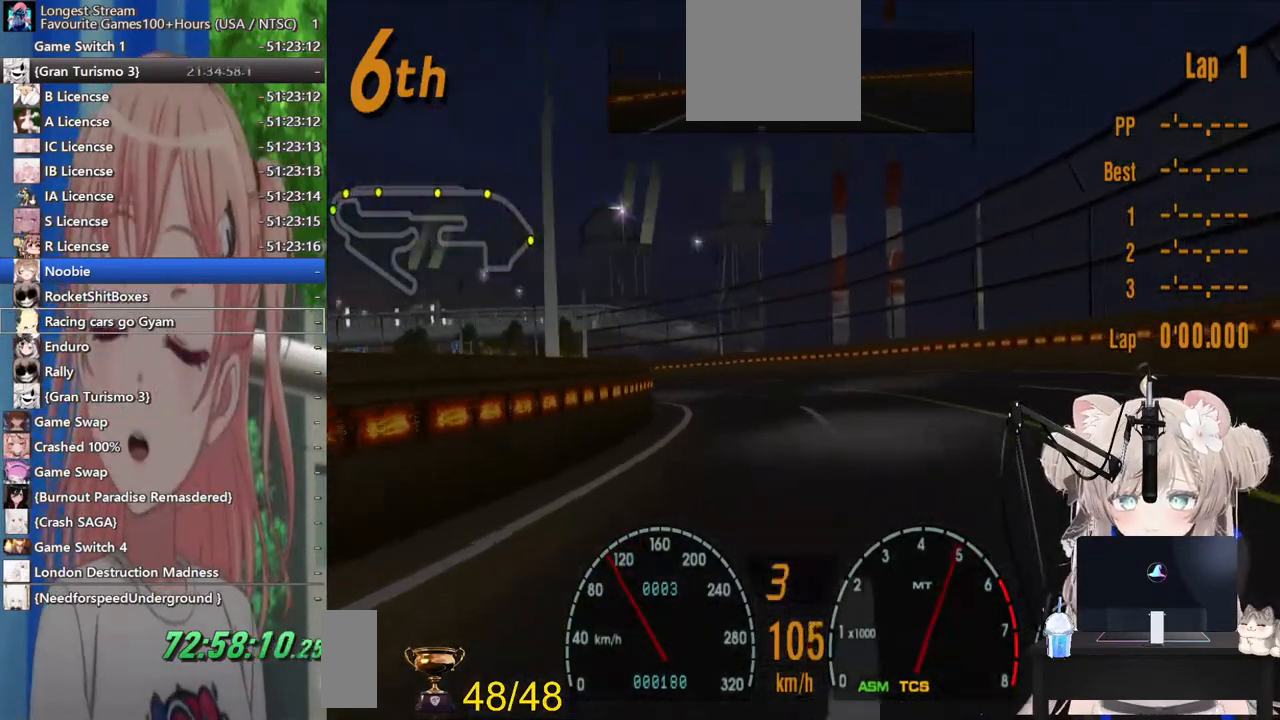
{"buttons": ["R2"], "left_stick": "left", "right_stick": "center", "events": [[267, "R2", "up"], [383, "R2", "down"]]}
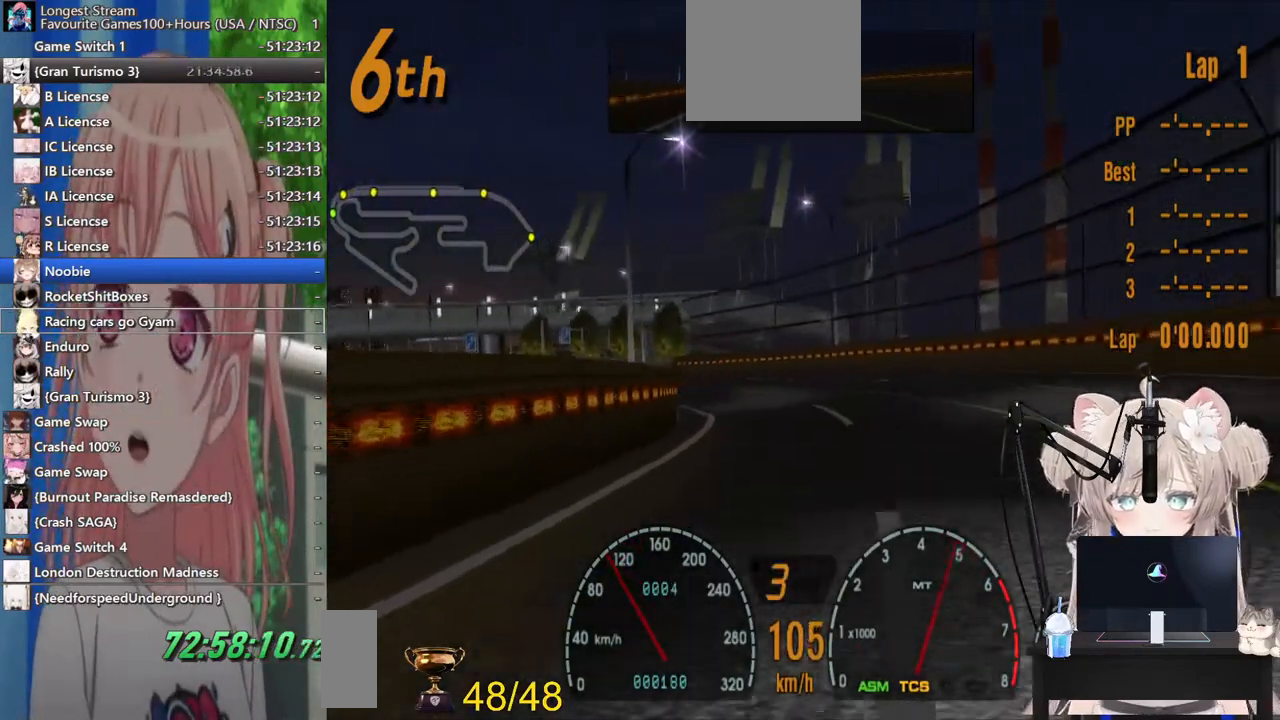
{"buttons": [], "left_stick": "left", "right_stick": "center", "events": [[17, "R2", "up"], [100, "R2", "down"], [233, "R2", "up"], [317, "R2", "down"], [500, "R2", "up"]]}
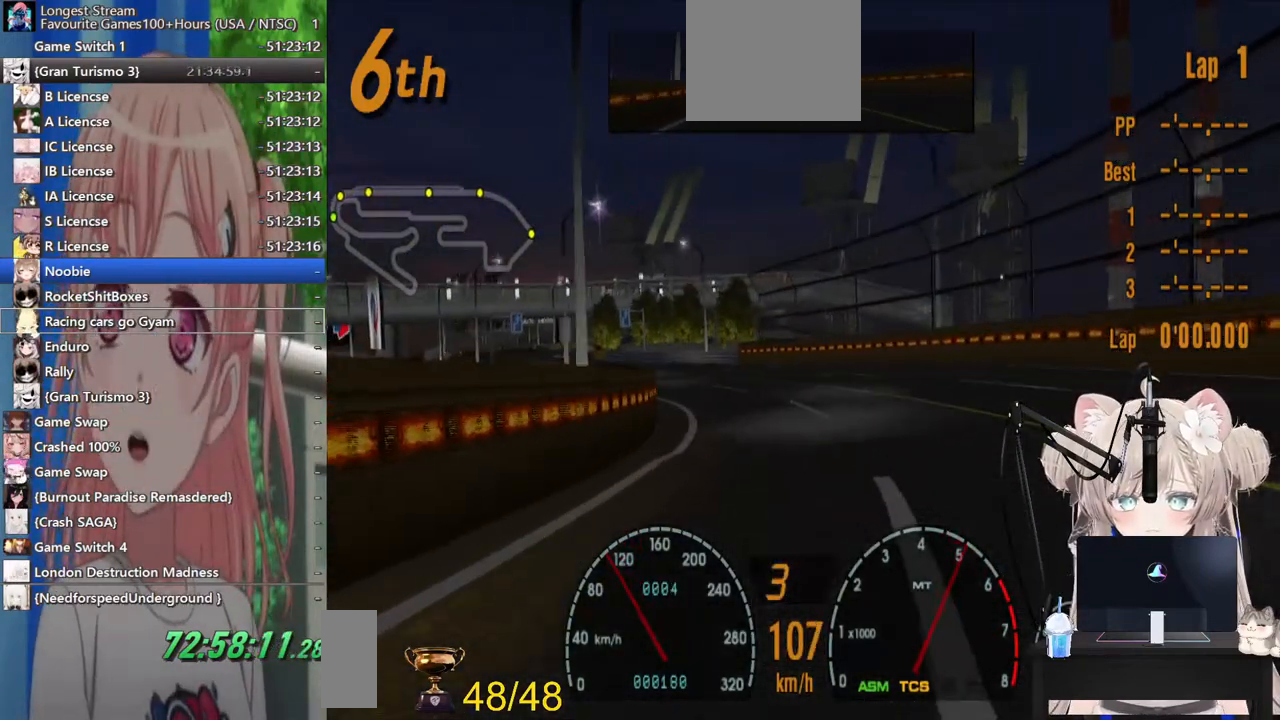
{"buttons": [], "left_stick": "center", "right_stick": "center", "events": [[117, "R2", "down"], [333, "R2", "up"], [367, "left_stick", "center"], [417, "START", "down"], [433, "START", "up"]]}
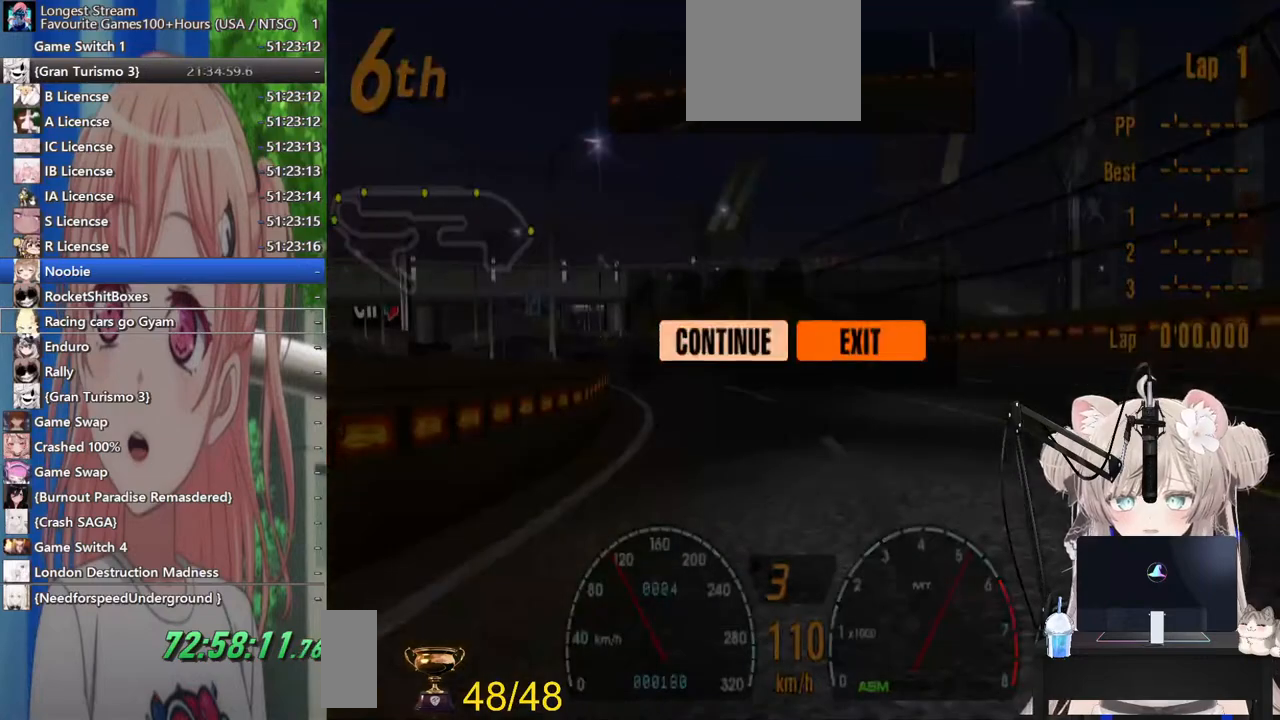
{"buttons": ["DPAD_LEFT"], "left_stick": "center", "right_stick": "center", "events": [[17, "DPAD_RIGHT", "down"], [117, "DPAD_RIGHT", "up"], [200, "CROSS", "down"], [317, "CROSS", "up"], [467, "DPAD_LEFT", "down"]]}
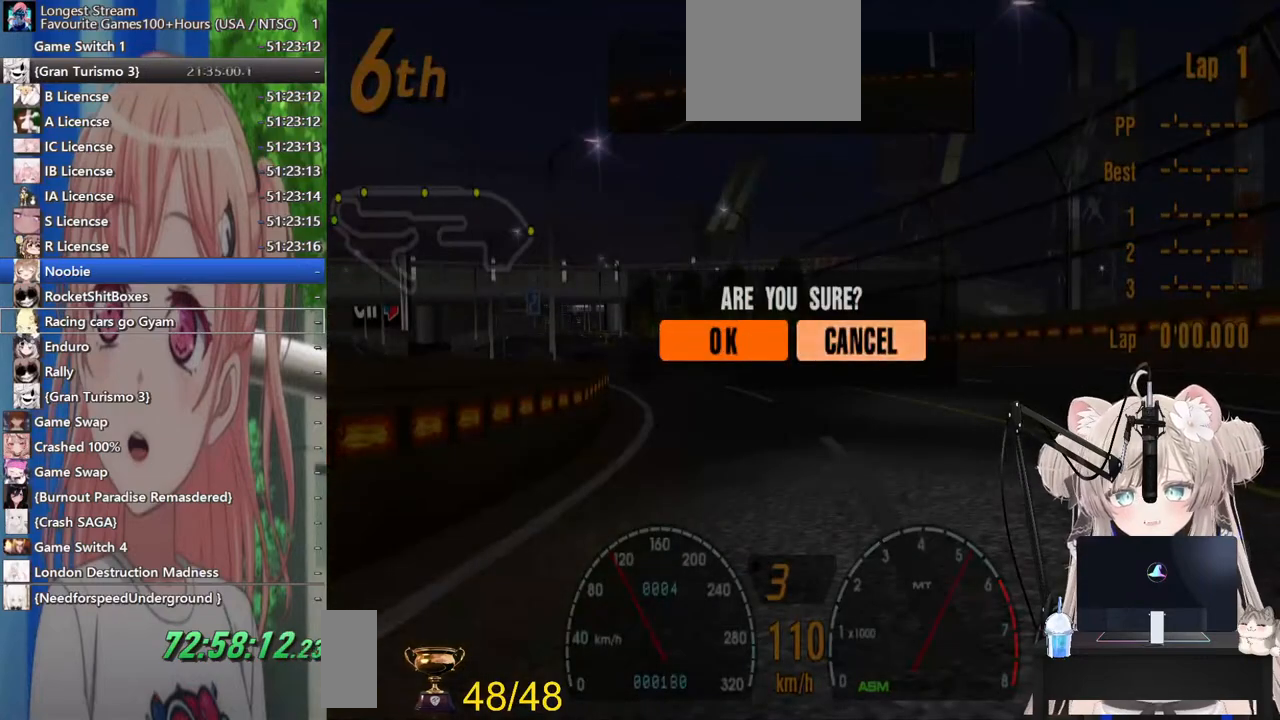
{"buttons": [], "left_stick": "center", "right_stick": "center", "events": [[83, "CROSS", "down"], [83, "DPAD_LEFT", "up"], [183, "CROSS", "up"]]}
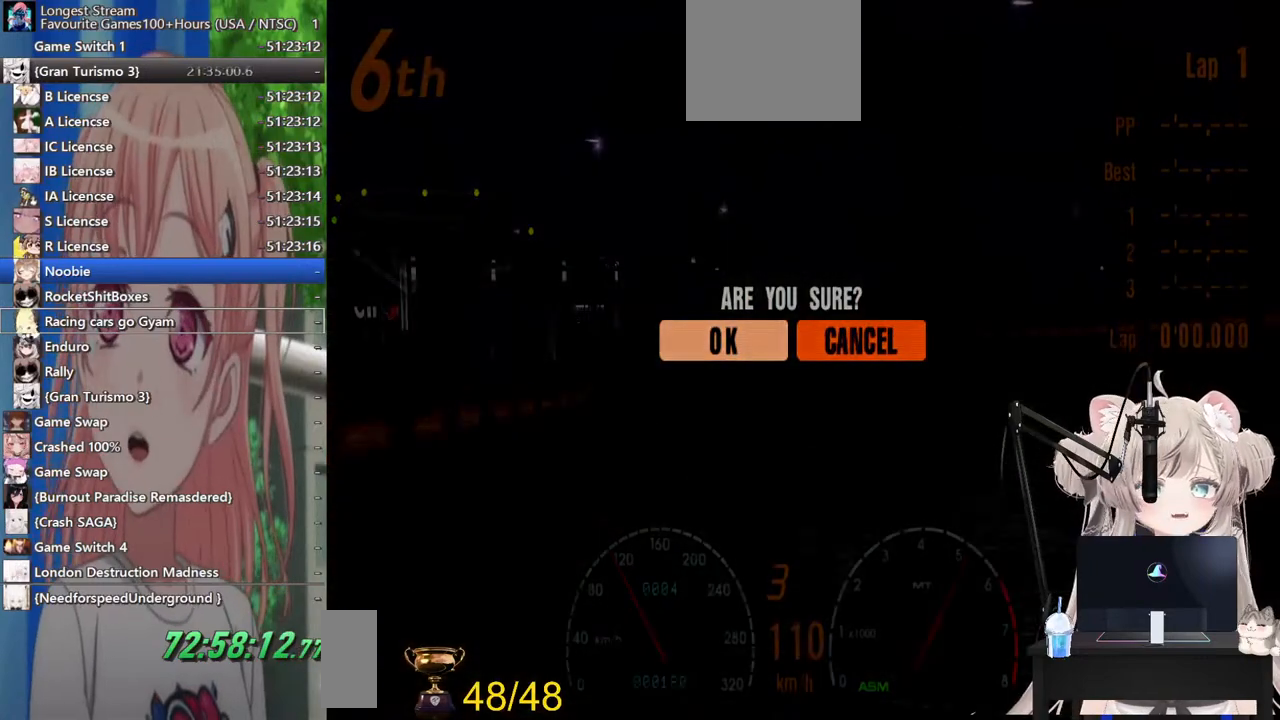
{"buttons": [], "left_stick": "center", "right_stick": "center", "events": []}
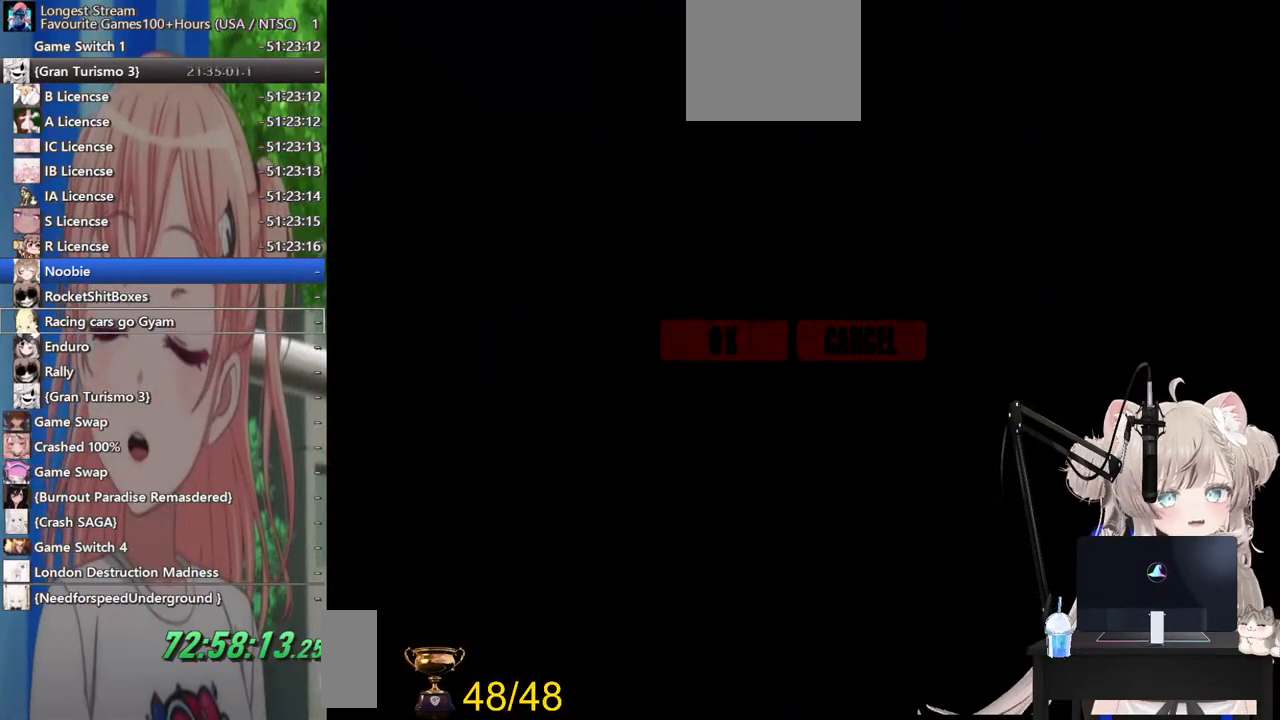
{"buttons": [], "left_stick": "center", "right_stick": "center", "events": []}
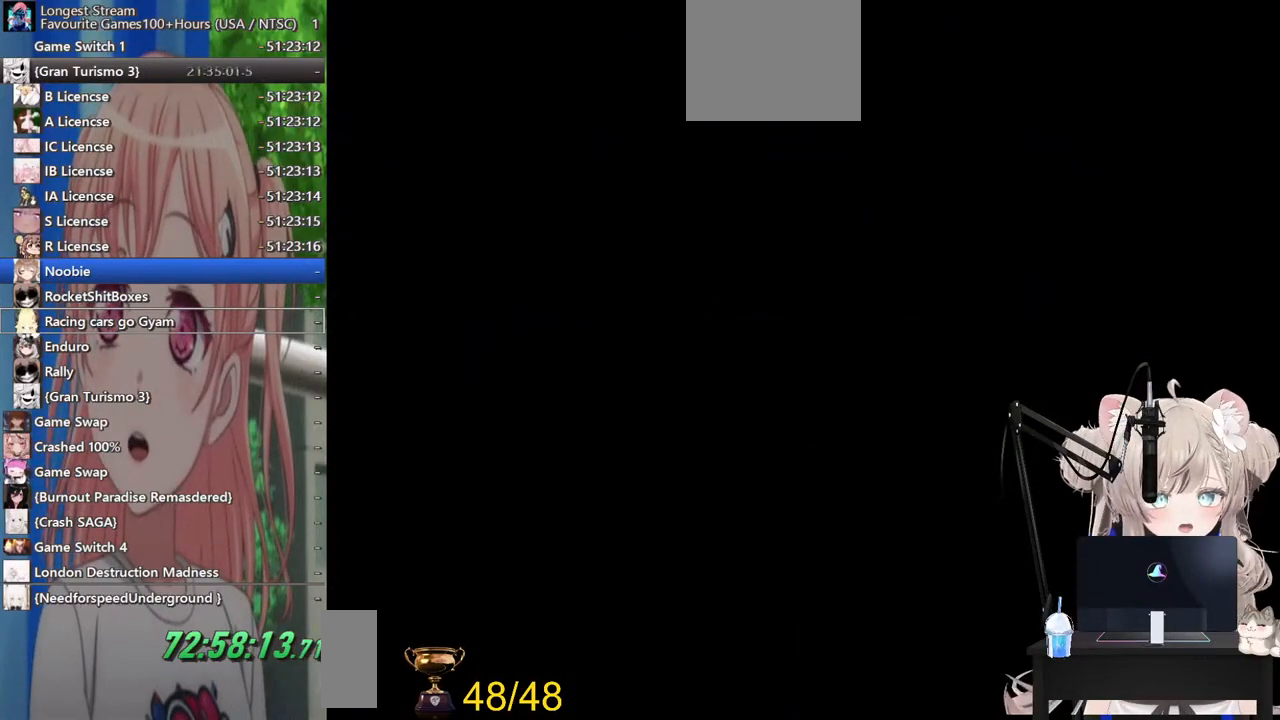
{"buttons": [], "left_stick": "center", "right_stick": "center", "events": []}